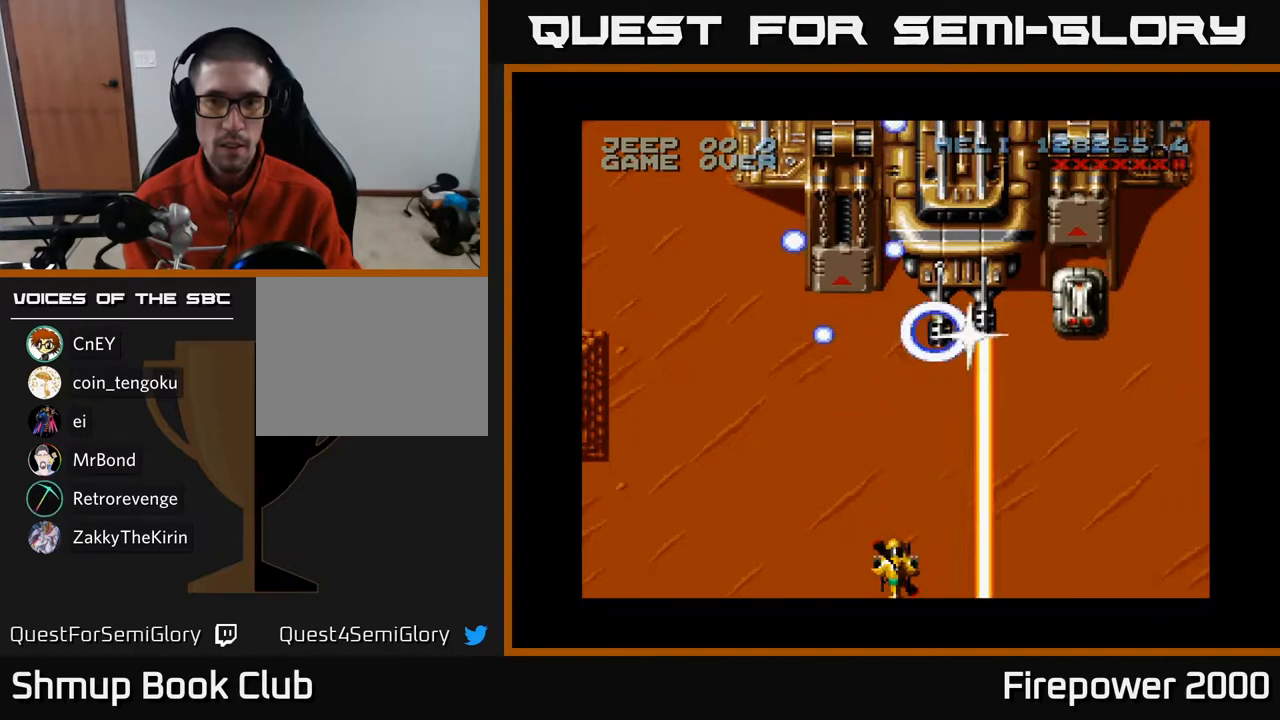
Gameplay with a controller (Xbox layout); each line is a JSON object with the inputs held at the frame after it. "events" lists button and stick changes between this image and that frame as [ms after this image, input, new state], when the widget could be followed in between.
{"buttons": ["A"], "left_stick": "center", "right_stick": "center", "events": []}
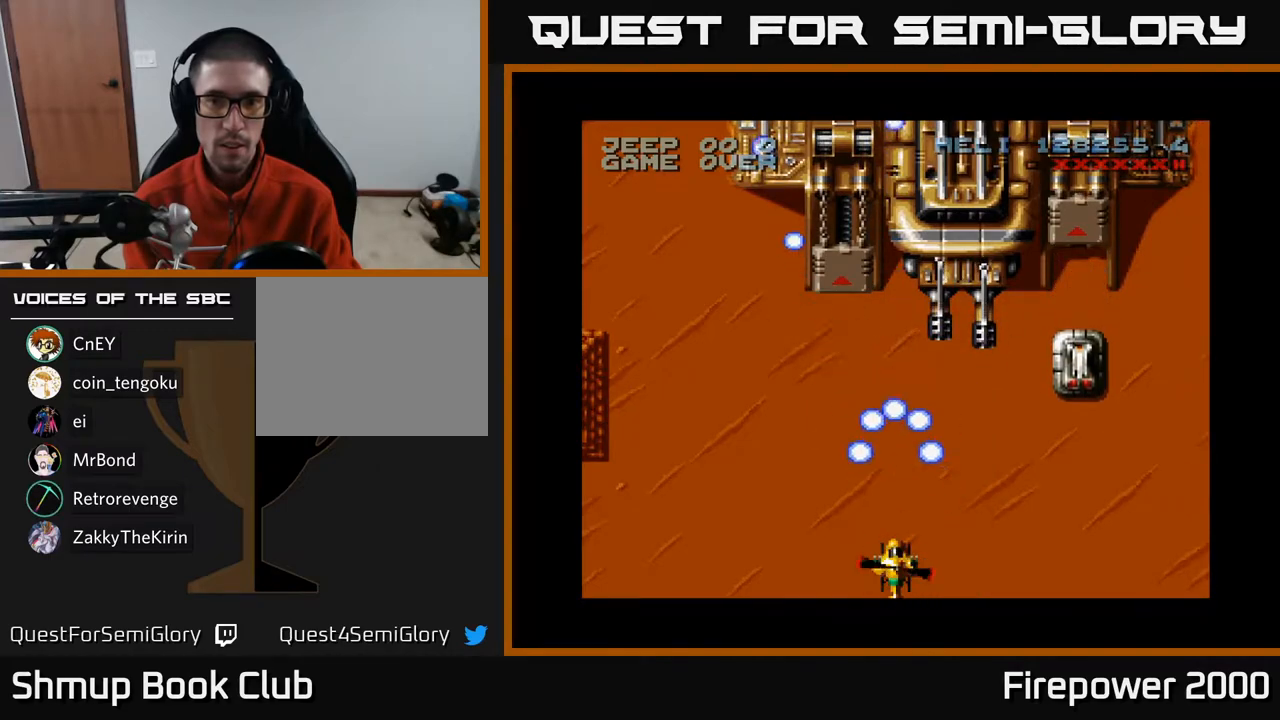
{"buttons": ["A", "X", "DPAD_UP", "DPAD_RIGHT"], "left_stick": "center", "right_stick": "center", "events": [[67, "DPAD_UP", "down"], [117, "DPAD_RIGHT", "down"], [467, "X", "down"]]}
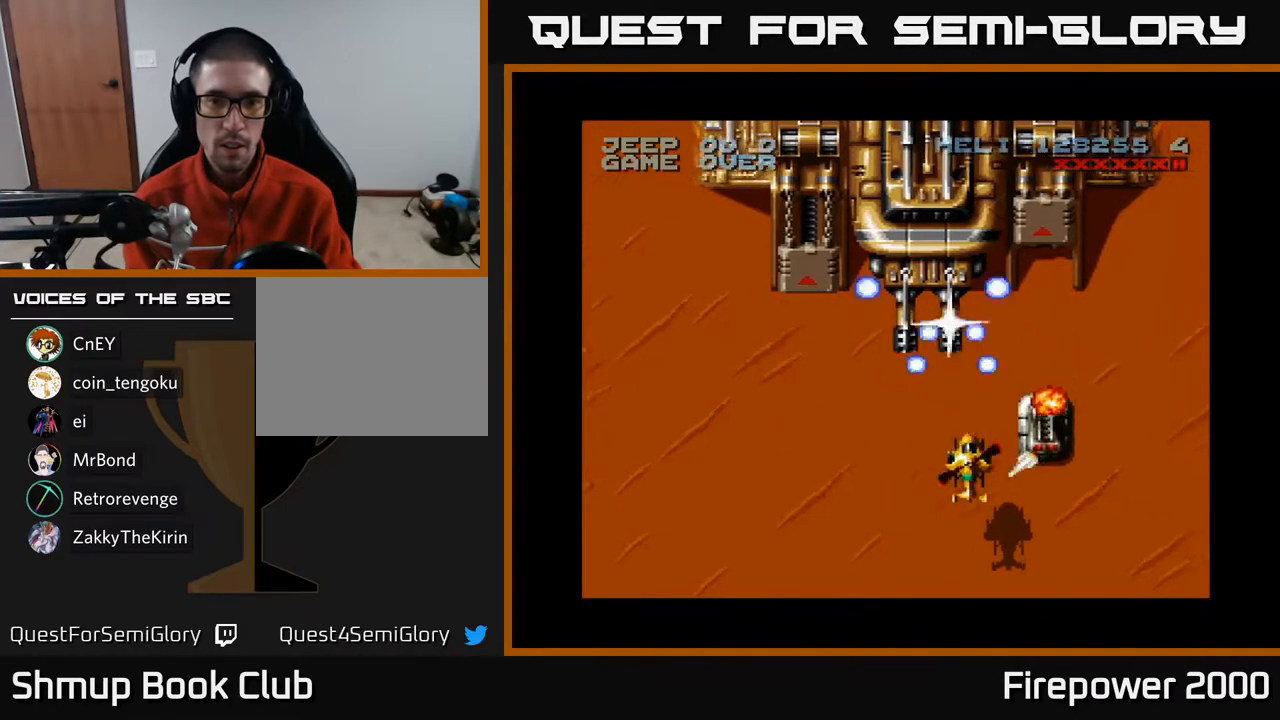
{"buttons": ["A", "DPAD_DOWN", "DPAD_RIGHT"], "left_stick": "center", "right_stick": "center", "events": [[33, "DPAD_RIGHT", "up"], [67, "DPAD_UP", "up"], [83, "DPAD_DOWN", "down"], [83, "DPAD_LEFT", "down"], [117, "X", "up"], [200, "DPAD_DOWN", "up"], [367, "DPAD_DOWN", "down"], [400, "DPAD_LEFT", "up"], [433, "DPAD_RIGHT", "down"]]}
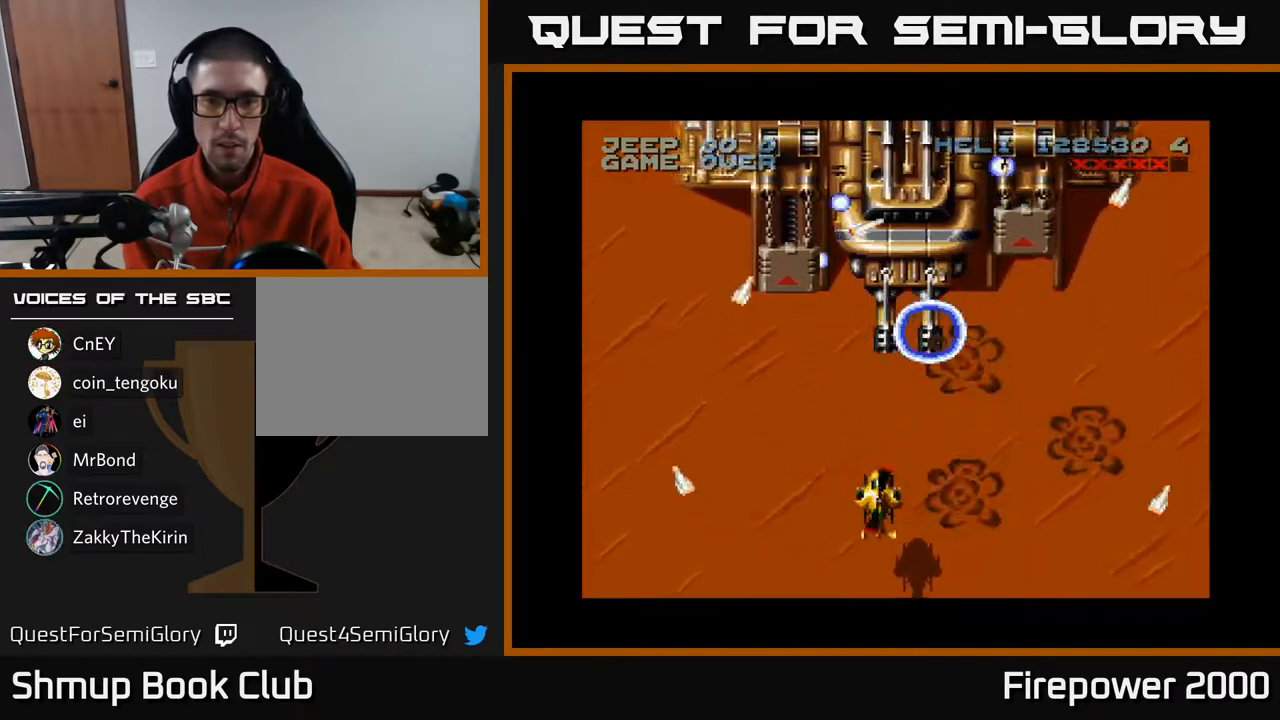
{"buttons": ["A", "DPAD_DOWN", "DPAD_RIGHT"], "left_stick": "center", "right_stick": "center", "events": [[117, "DPAD_RIGHT", "up"], [183, "DPAD_RIGHT", "down"]]}
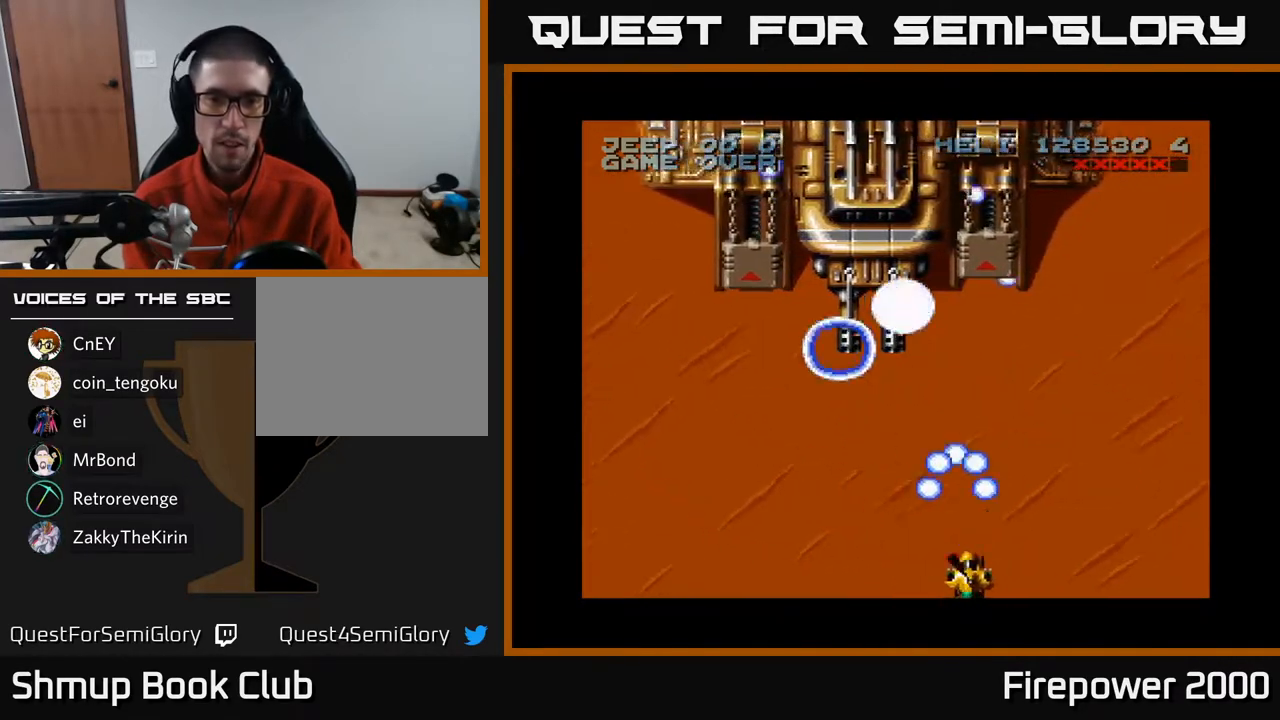
{"buttons": ["A"], "left_stick": "center", "right_stick": "center", "events": [[33, "DPAD_DOWN", "up"], [33, "DPAD_RIGHT", "up"], [83, "DPAD_LEFT", "down"], [217, "DPAD_LEFT", "up"]]}
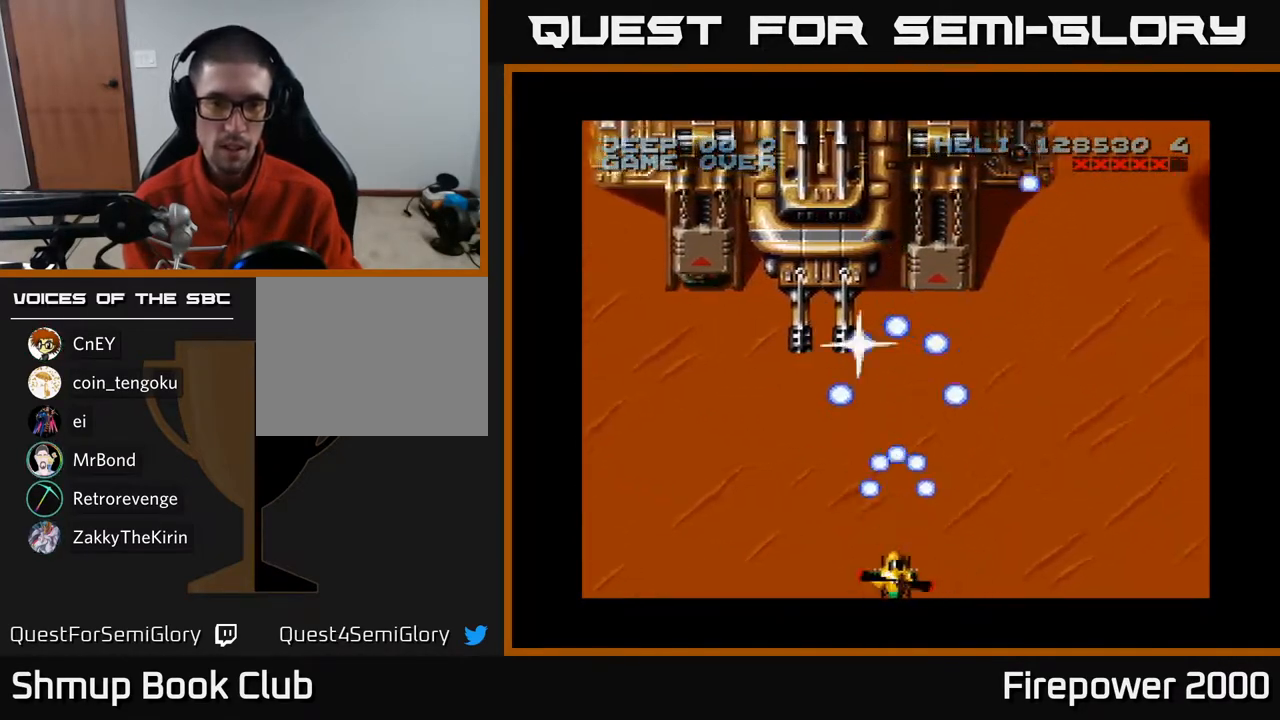
{"buttons": ["A", "DPAD_UP"], "left_stick": "center", "right_stick": "center", "events": [[450, "DPAD_UP", "down"]]}
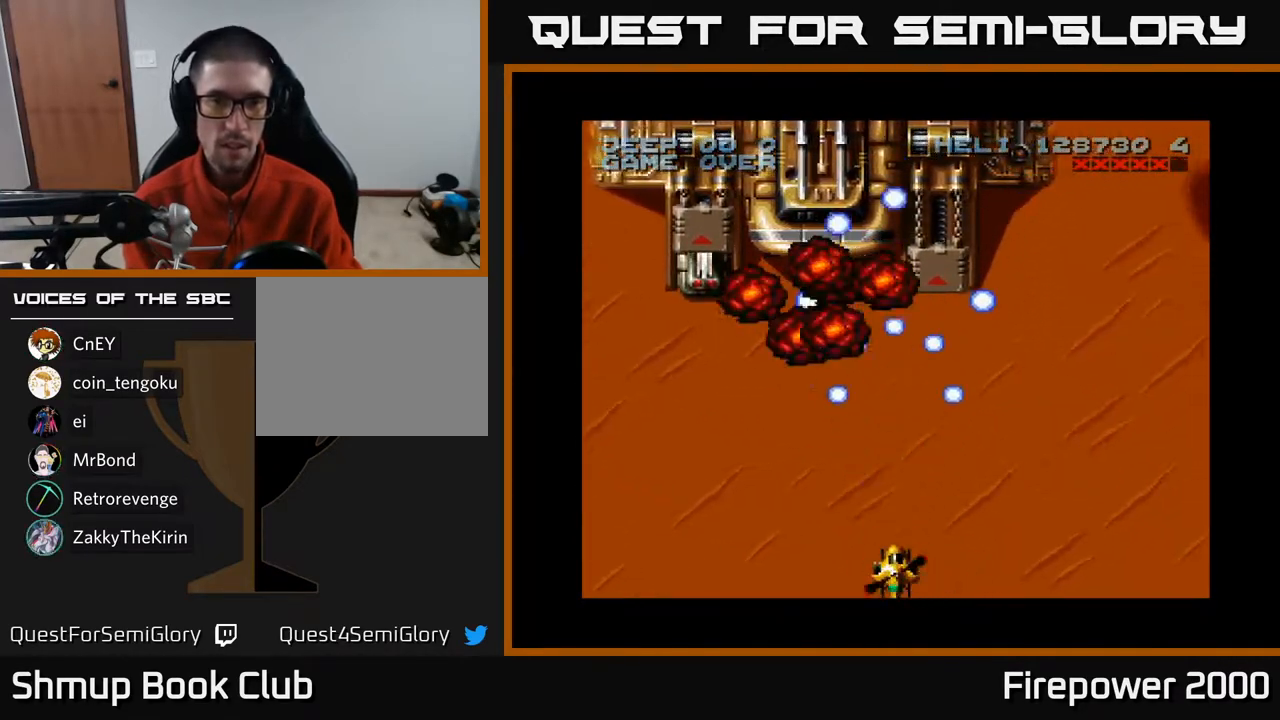
{"buttons": ["A", "DPAD_LEFT"], "left_stick": "center", "right_stick": "center", "events": [[250, "DPAD_UP", "up"], [317, "DPAD_LEFT", "down"]]}
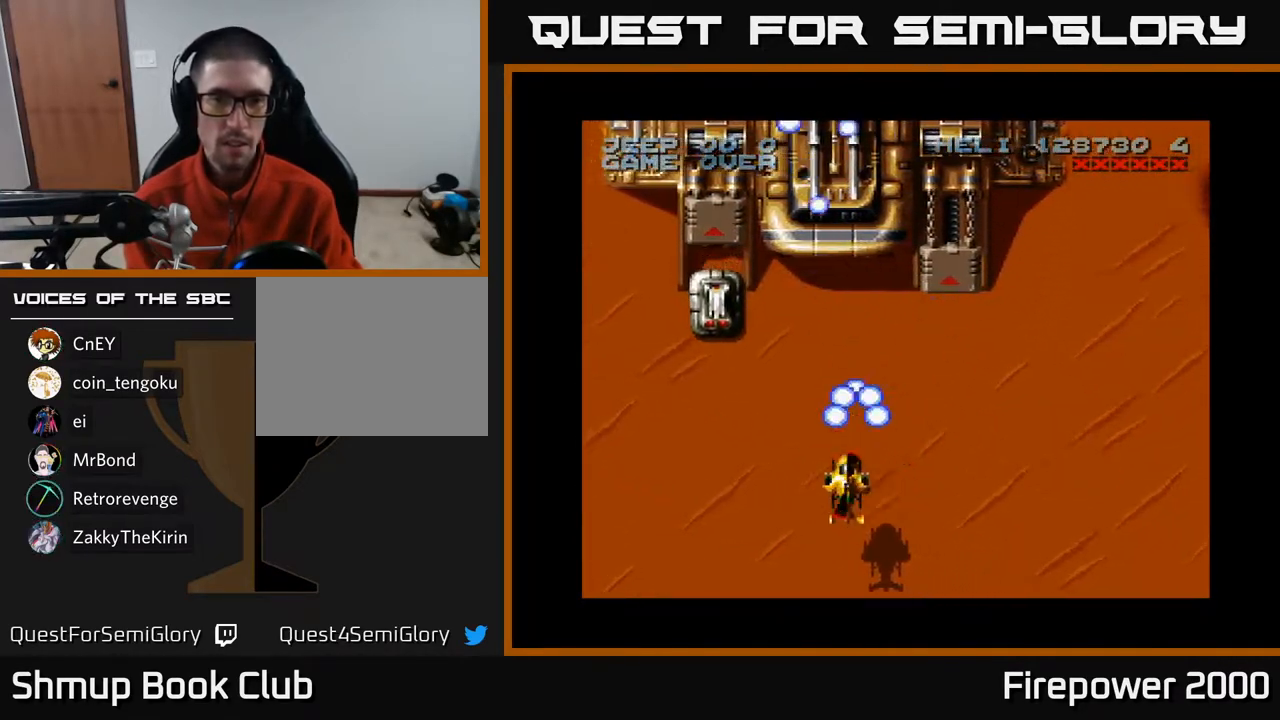
{"buttons": ["A"], "left_stick": "center", "right_stick": "center", "events": [[317, "DPAD_LEFT", "up"]]}
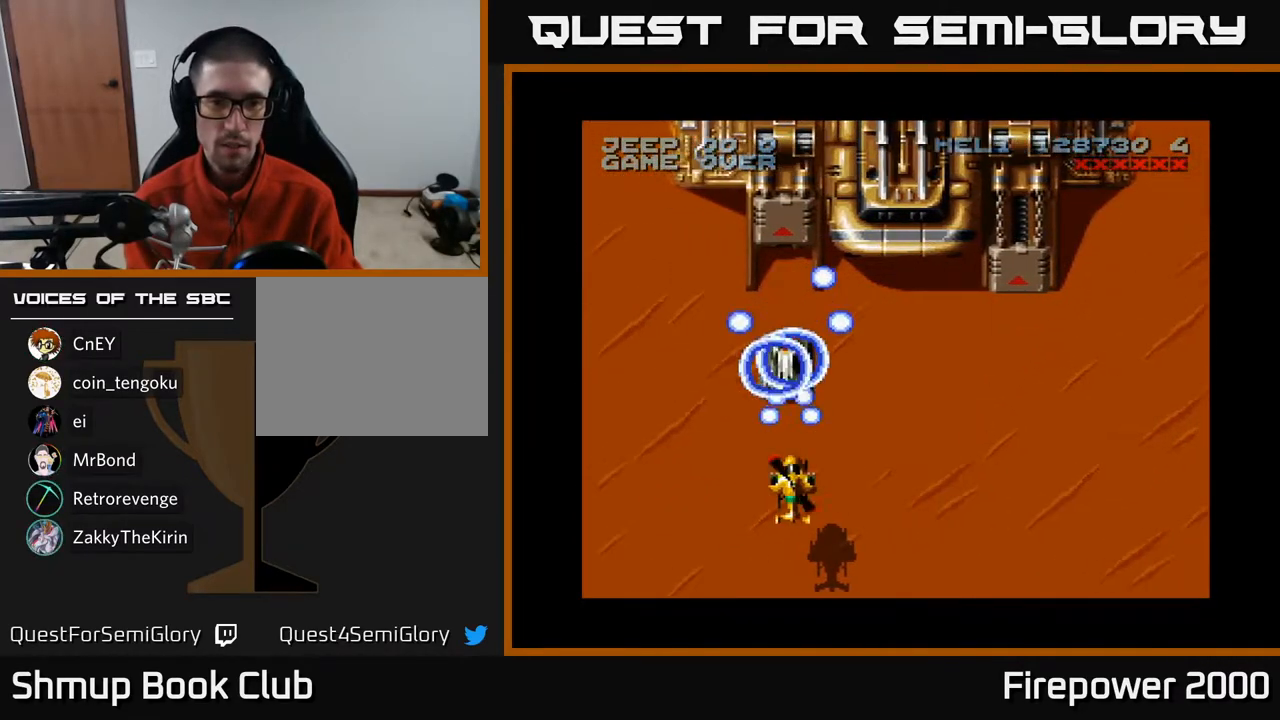
{"buttons": ["A"], "left_stick": "center", "right_stick": "center", "events": [[67, "DPAD_DOWN", "down"], [250, "DPAD_DOWN", "up"]]}
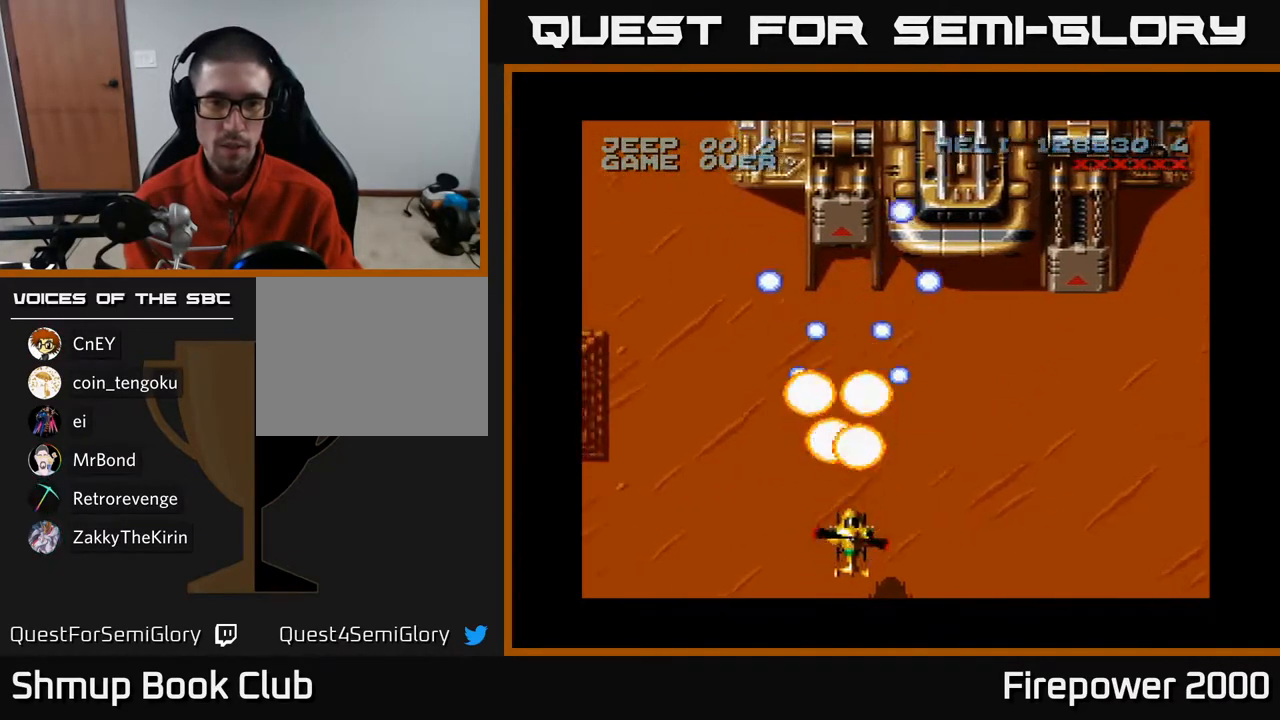
{"buttons": ["A", "DPAD_RIGHT"], "left_stick": "center", "right_stick": "center", "events": [[17, "DPAD_DOWN", "down"], [217, "DPAD_DOWN", "up"], [250, "DPAD_RIGHT", "down"]]}
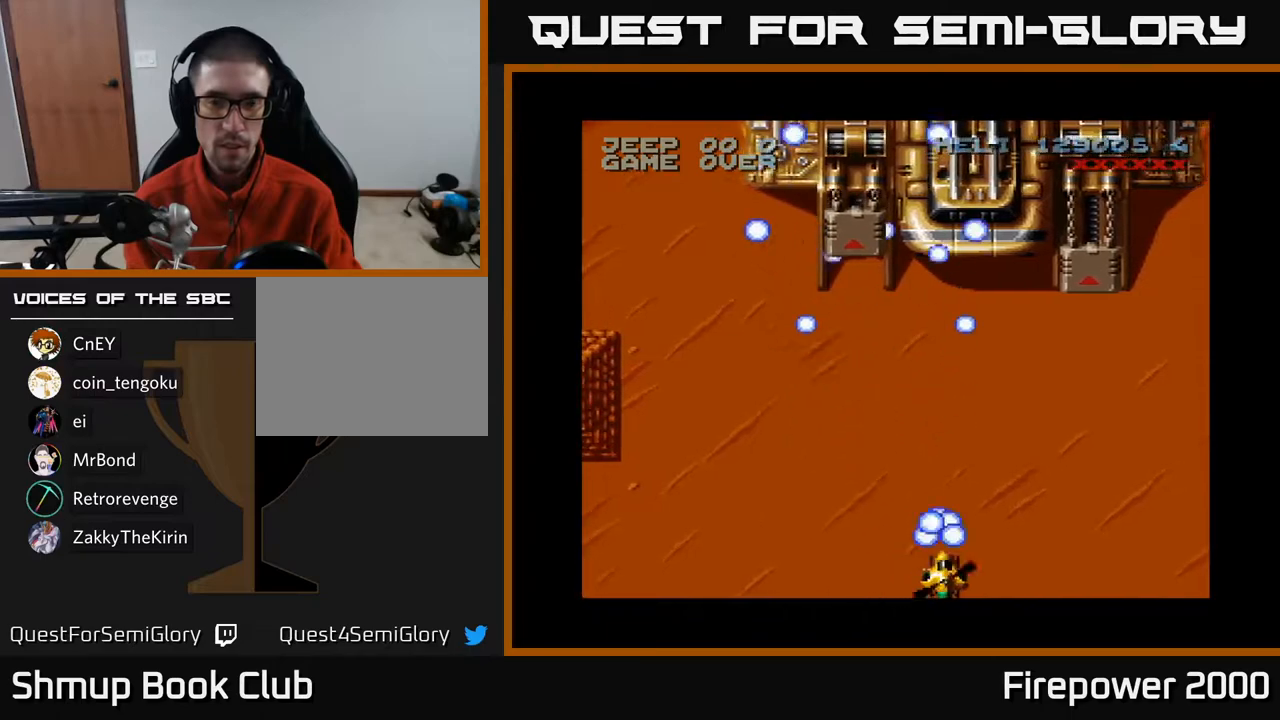
{"buttons": ["A"], "left_stick": "center", "right_stick": "center", "events": [[83, "DPAD_RIGHT", "up"], [117, "DPAD_UP", "down"], [183, "DPAD_UP", "up"]]}
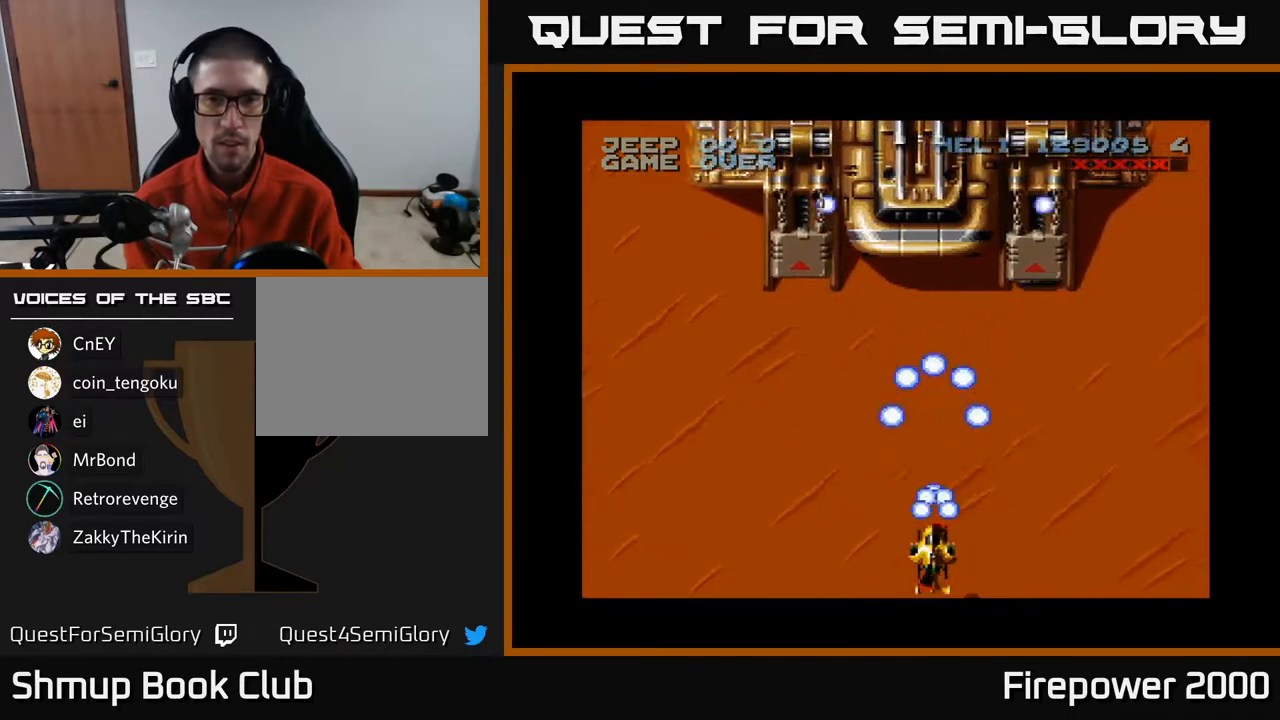
{"buttons": ["A"], "left_stick": "center", "right_stick": "center", "events": [[317, "DPAD_LEFT", "down"], [367, "DPAD_DOWN", "down"], [383, "DPAD_LEFT", "up"], [467, "DPAD_DOWN", "up"]]}
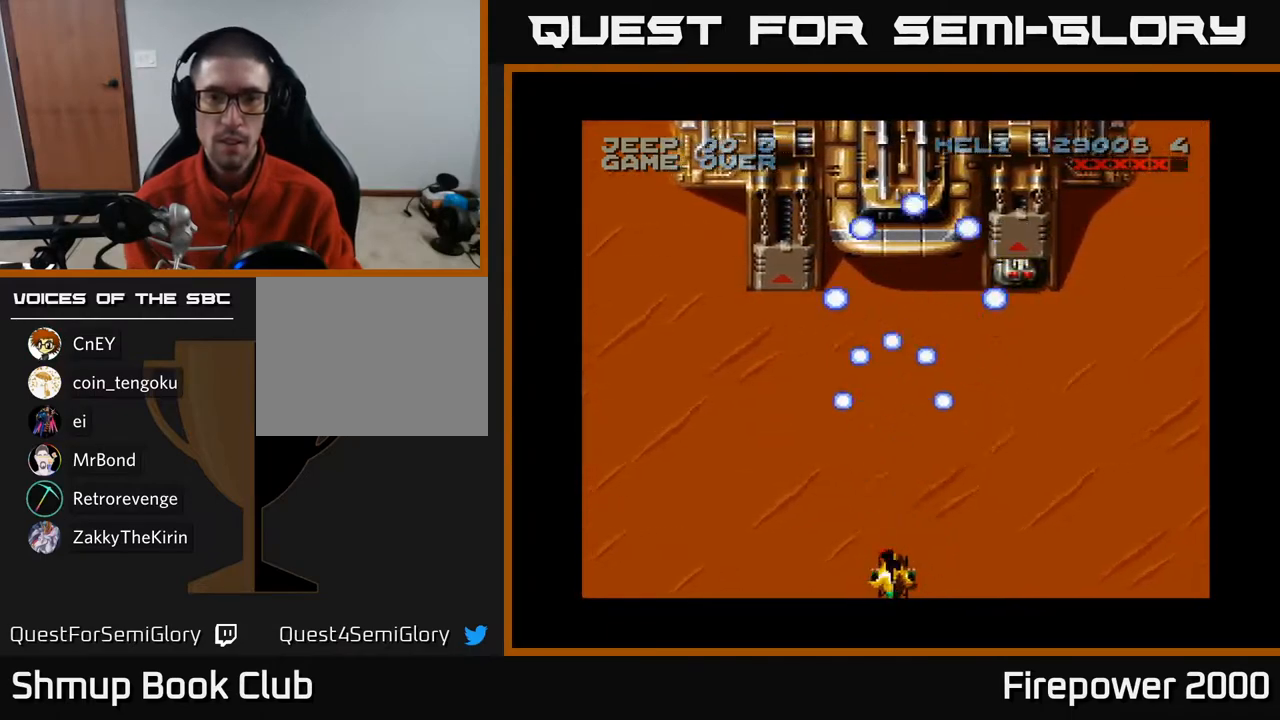
{"buttons": ["A", "DPAD_RIGHT"], "left_stick": "center", "right_stick": "center", "events": [[433, "DPAD_RIGHT", "down"]]}
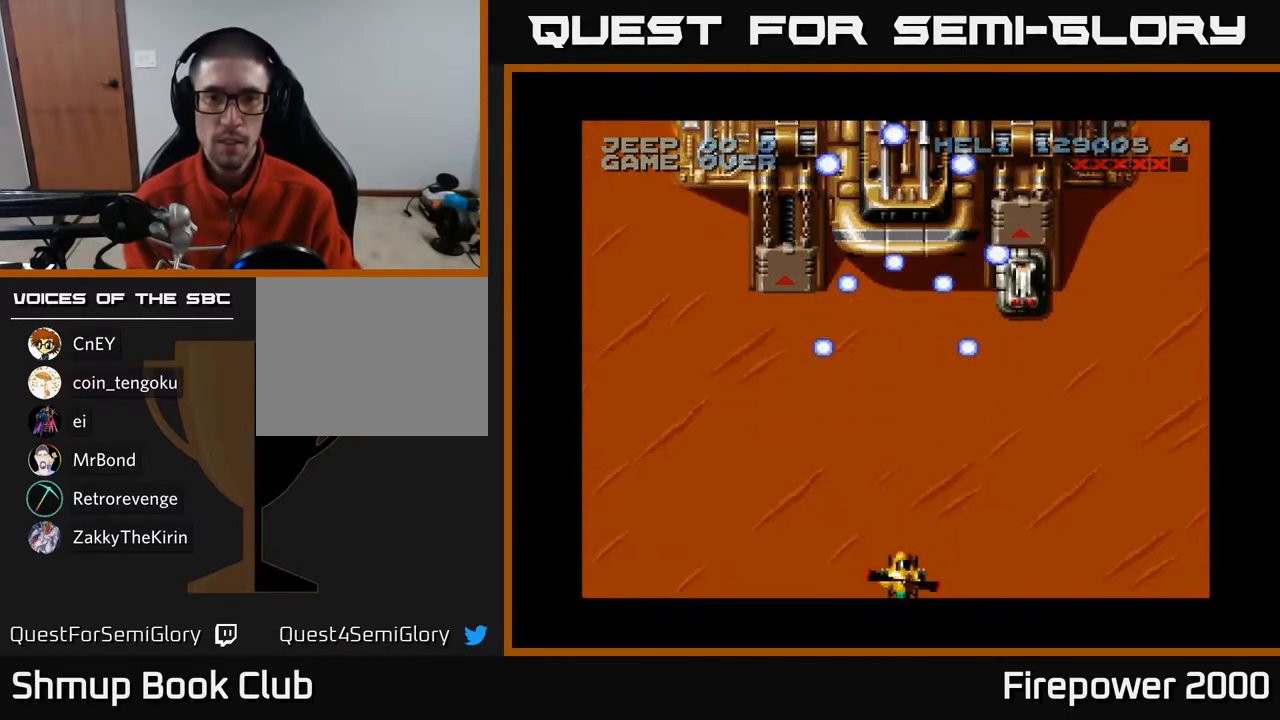
{"buttons": ["A", "DPAD_RIGHT"], "left_stick": "center", "right_stick": "center", "events": [[33, "DPAD_RIGHT", "up"], [367, "DPAD_RIGHT", "down"]]}
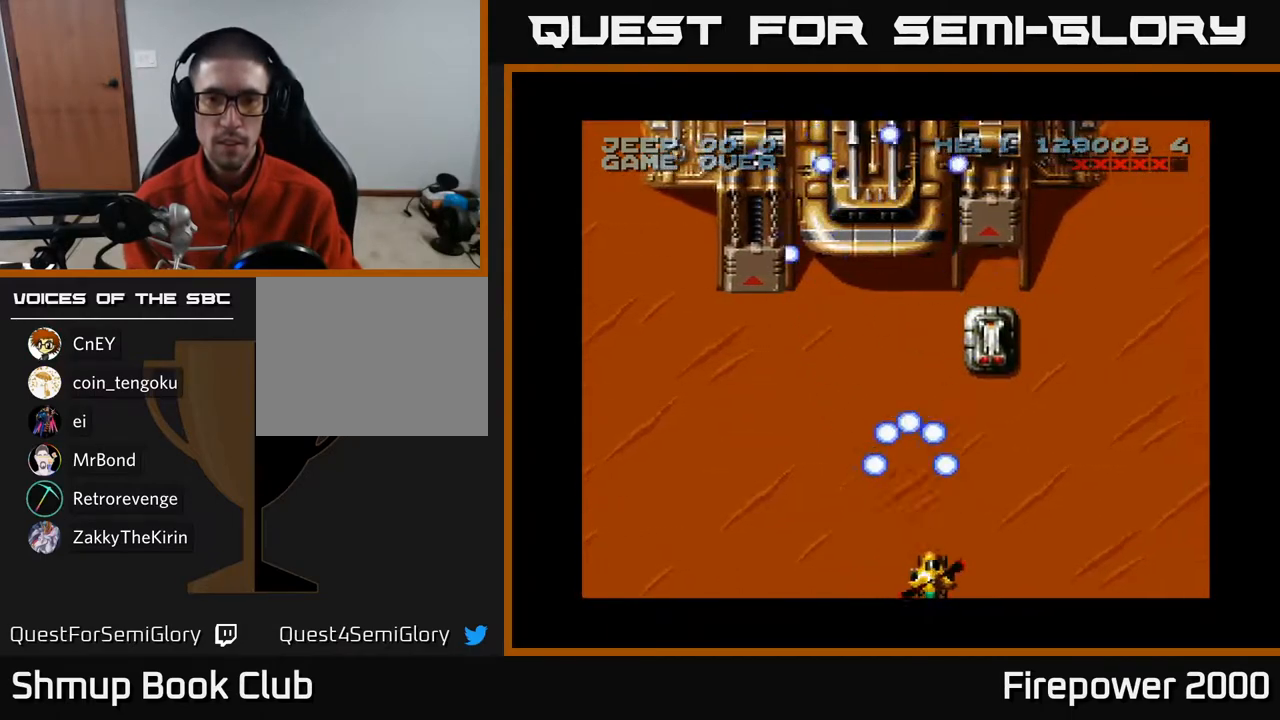
{"buttons": ["A"], "left_stick": "center", "right_stick": "center", "events": [[33, "DPAD_RIGHT", "up"]]}
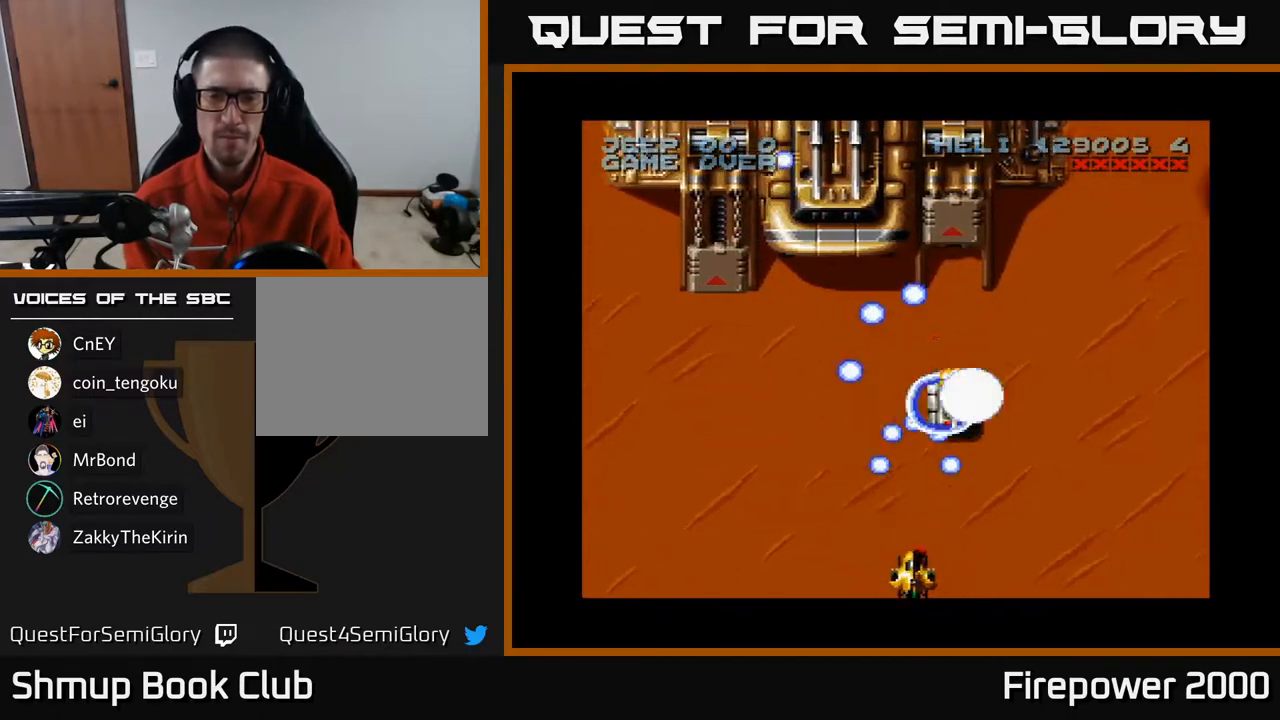
{"buttons": ["A"], "left_stick": "center", "right_stick": "center", "events": []}
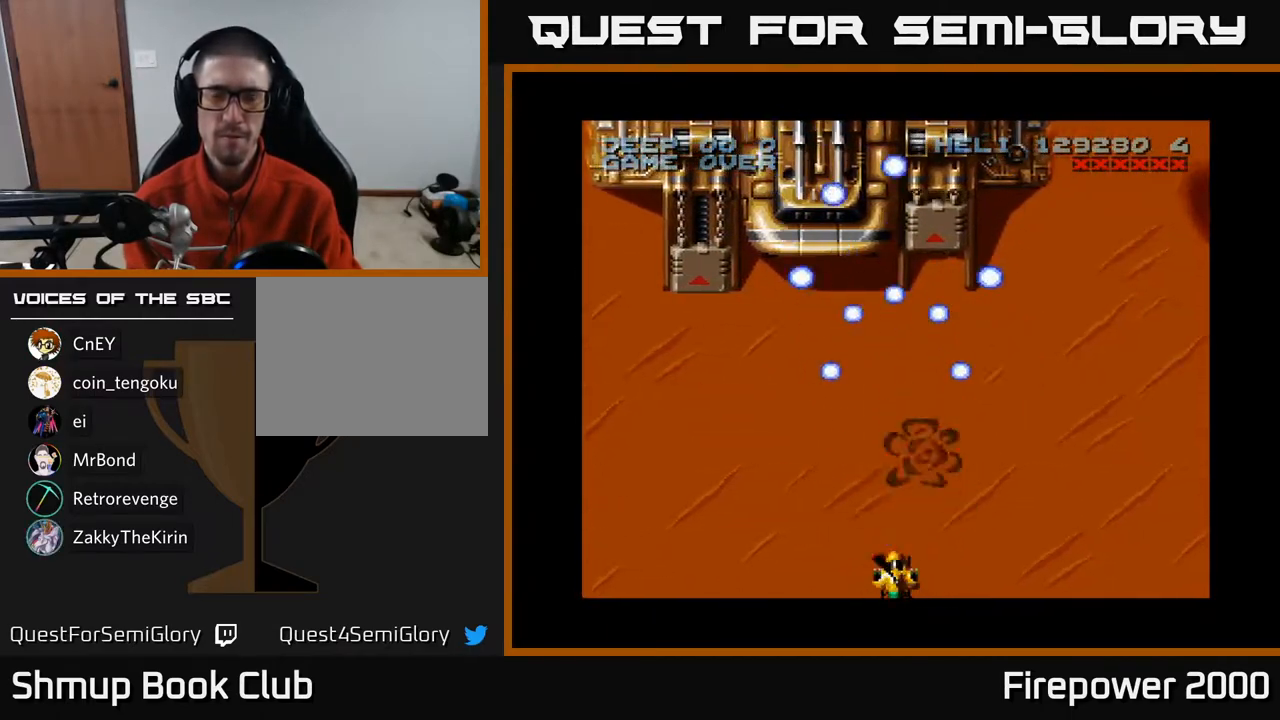
{"buttons": ["A"], "left_stick": "center", "right_stick": "center", "events": [[17, "DPAD_LEFT", "down"], [217, "DPAD_LEFT", "up"]]}
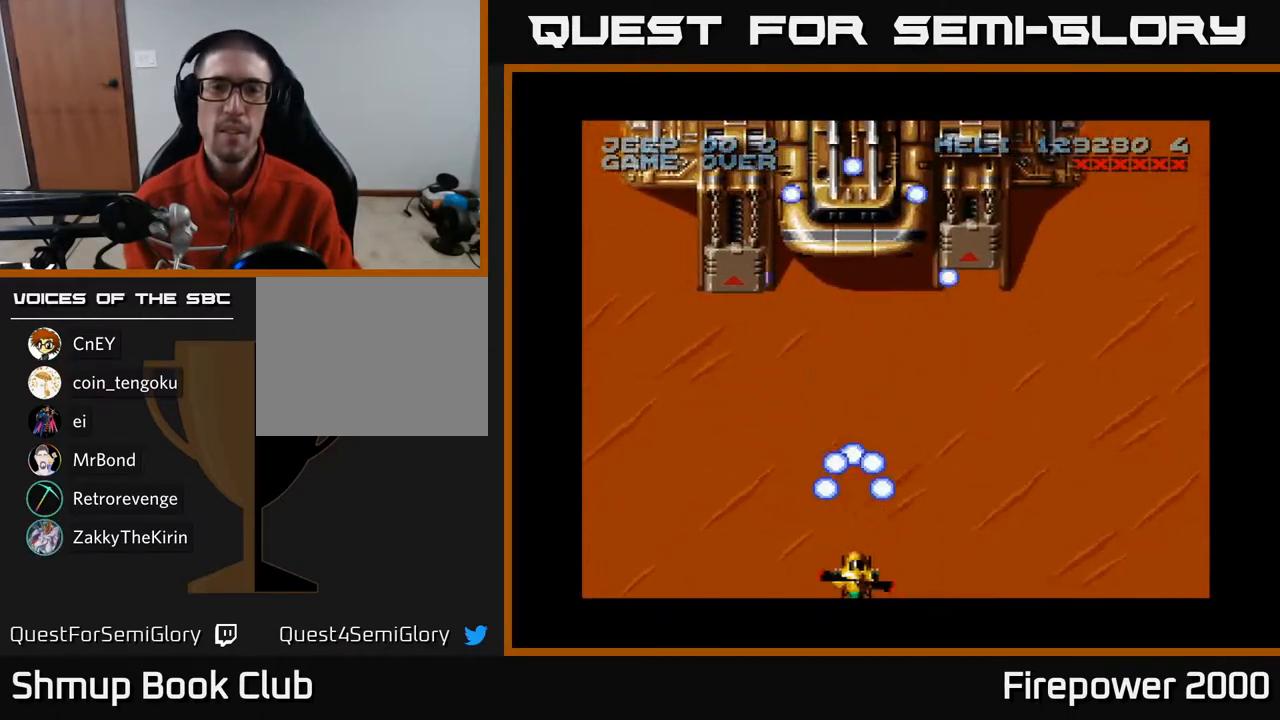
{"buttons": ["A"], "left_stick": "center", "right_stick": "center", "events": []}
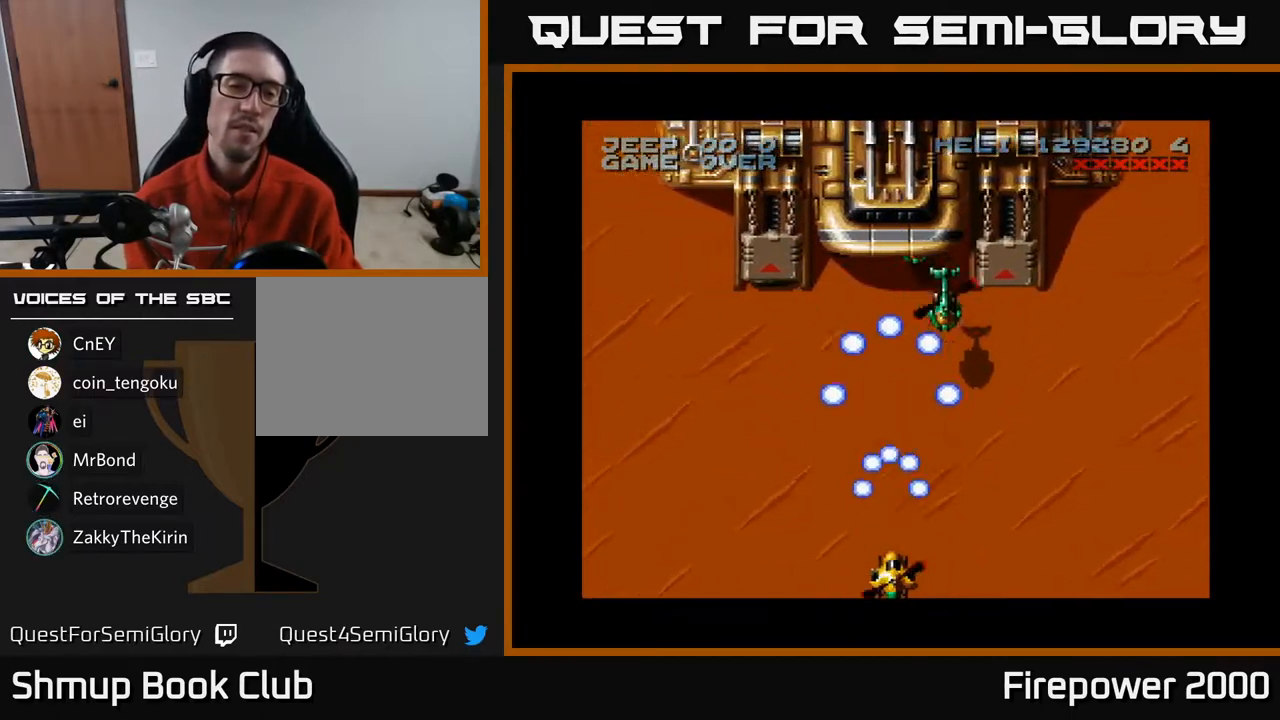
{"buttons": ["A", "DPAD_LEFT"], "left_stick": "center", "right_stick": "center", "events": [[233, "DPAD_RIGHT", "down"], [367, "DPAD_RIGHT", "up"], [450, "DPAD_LEFT", "down"]]}
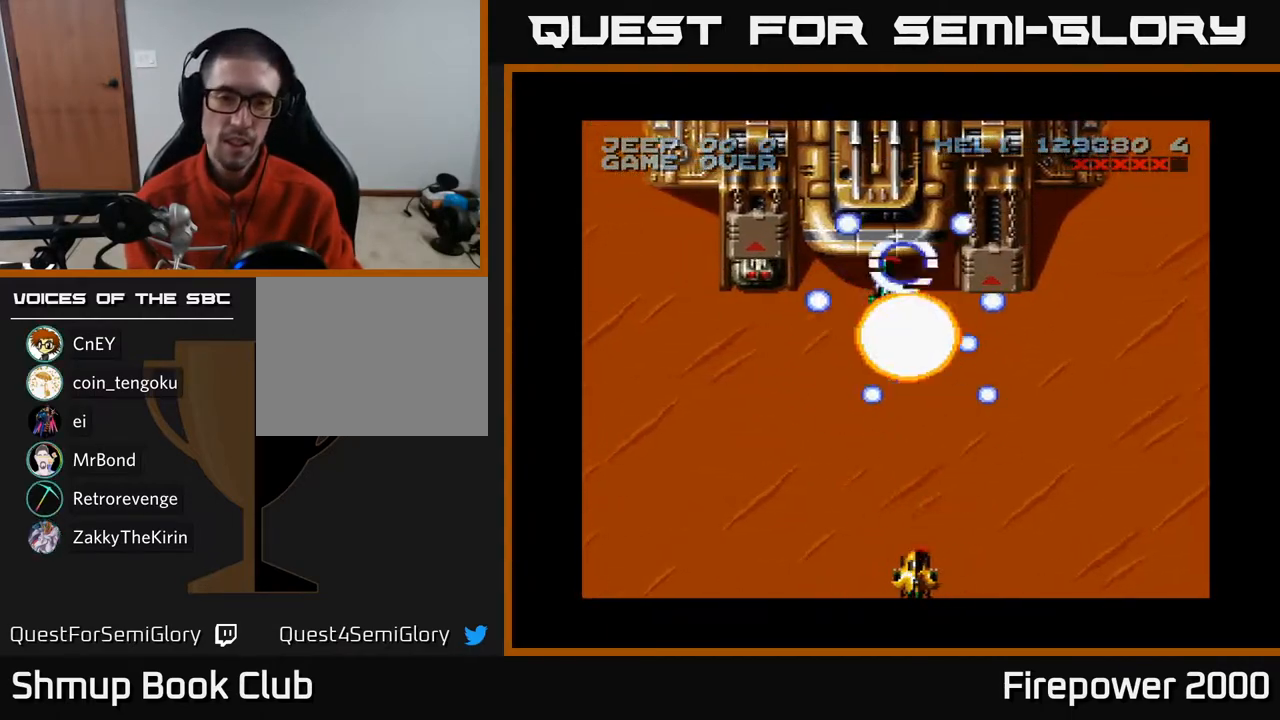
{"buttons": ["A"], "left_stick": "center", "right_stick": "center", "events": [[117, "DPAD_LEFT", "up"]]}
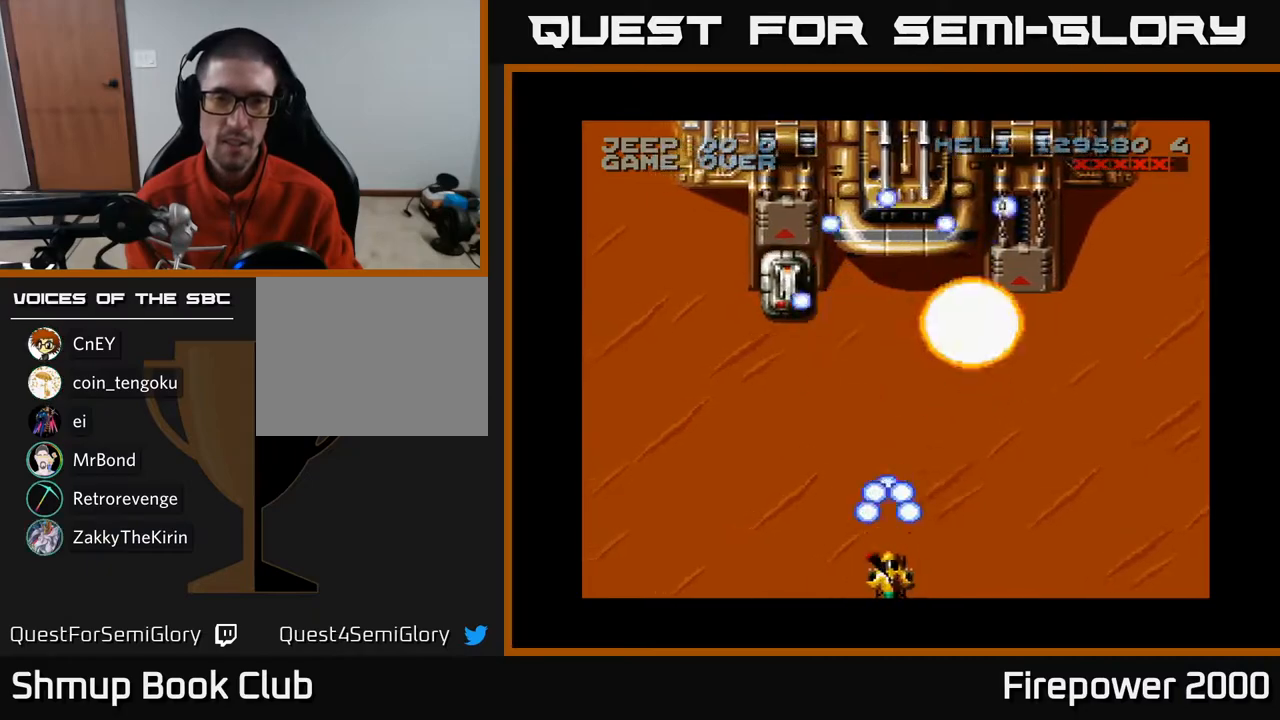
{"buttons": ["A", "DPAD_LEFT"], "left_stick": "center", "right_stick": "center", "events": [[333, "DPAD_LEFT", "down"]]}
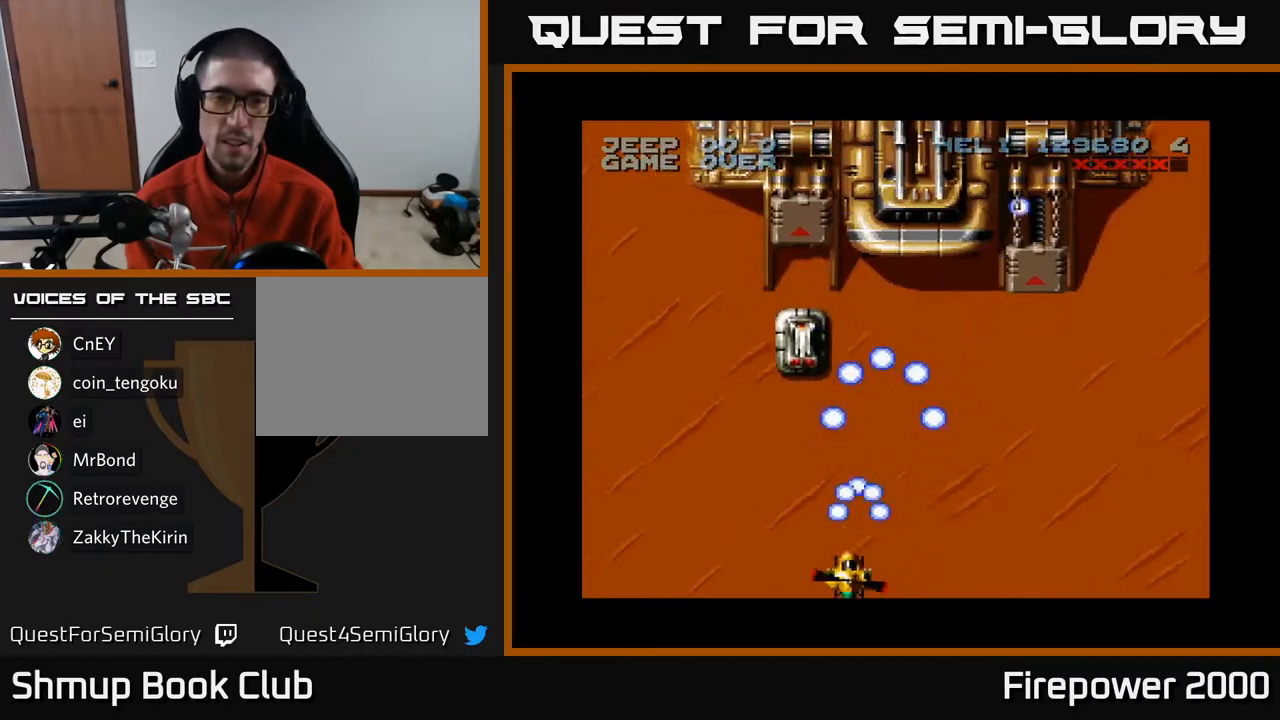
{"buttons": ["A"], "left_stick": "center", "right_stick": "center", "events": [[67, "DPAD_LEFT", "up"], [167, "DPAD_UP", "down"], [317, "DPAD_UP", "up"]]}
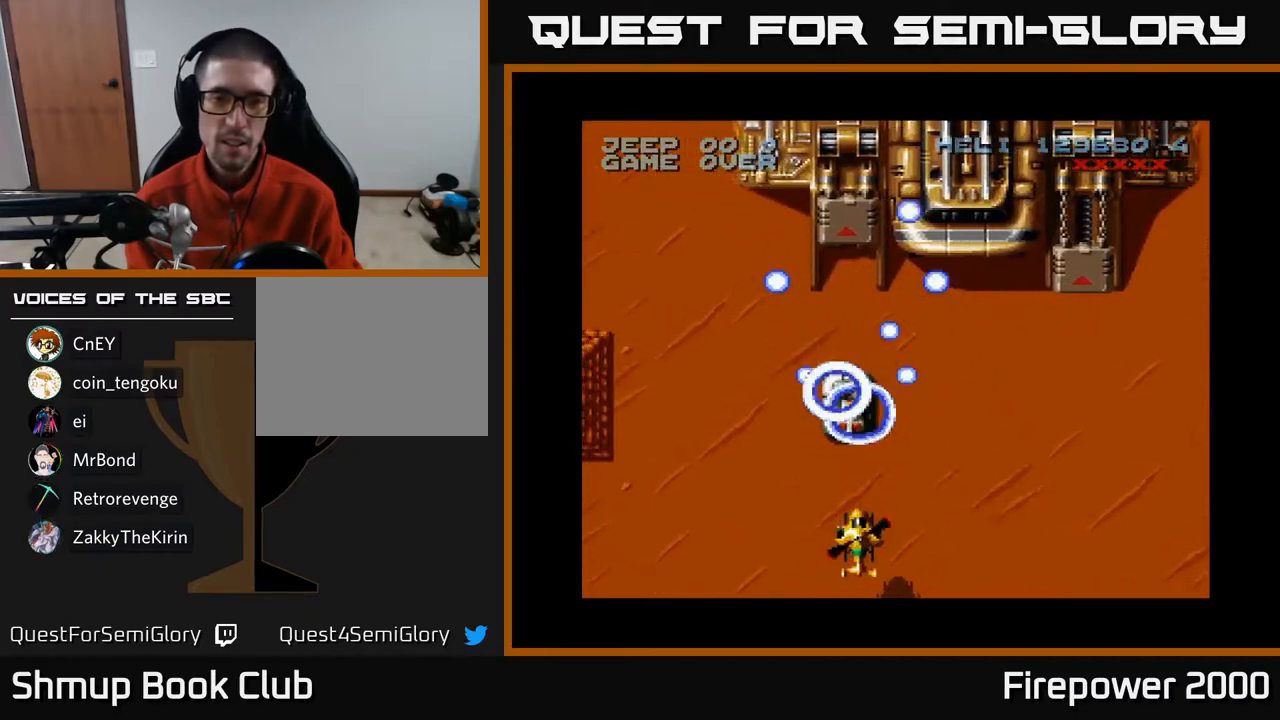
{"buttons": ["A", "DPAD_DOWN", "DPAD_RIGHT"], "left_stick": "center", "right_stick": "center", "events": [[250, "DPAD_RIGHT", "down"], [317, "DPAD_DOWN", "down"]]}
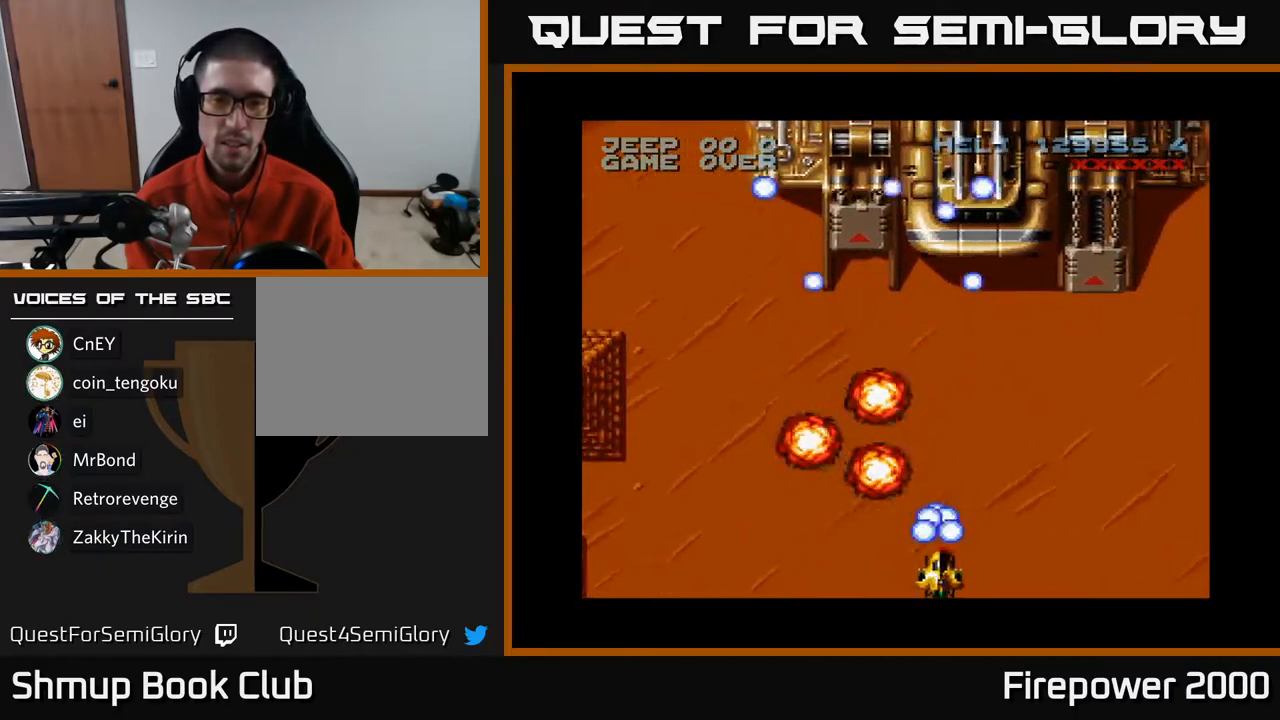
{"buttons": ["A"], "left_stick": "center", "right_stick": "center", "events": [[50, "DPAD_DOWN", "up"], [133, "DPAD_RIGHT", "up"]]}
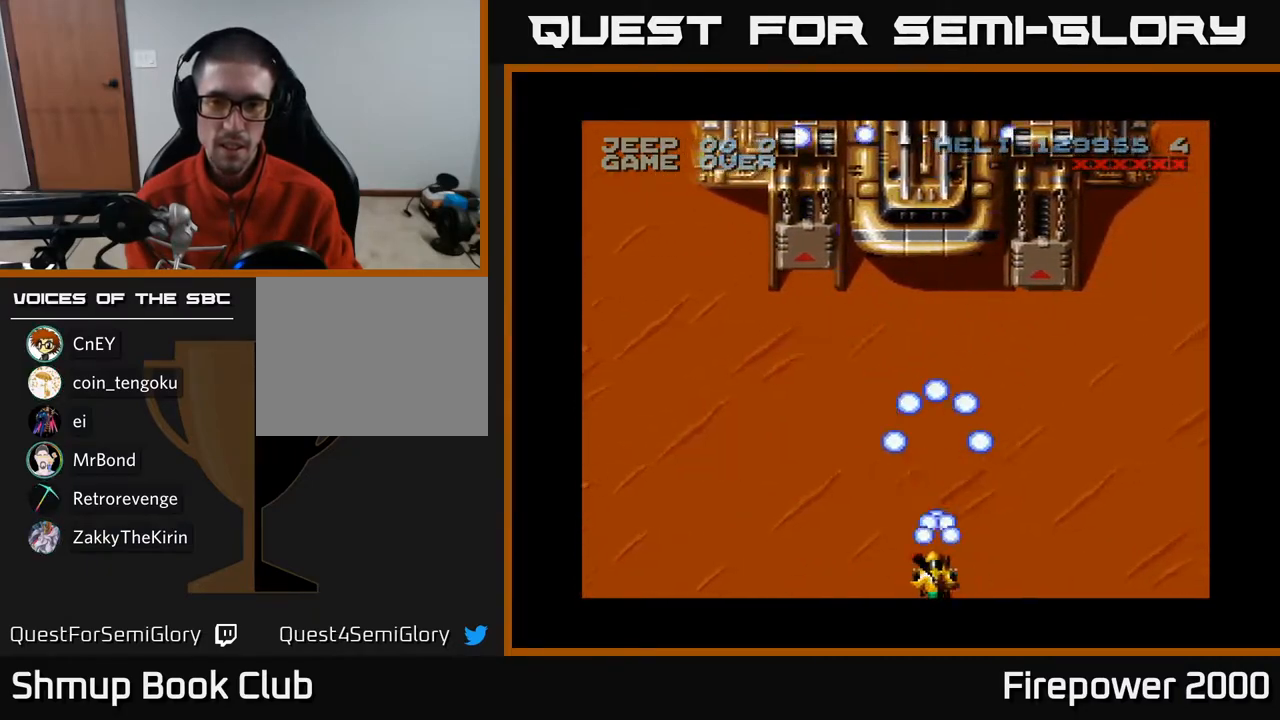
{"buttons": ["A"], "left_stick": "center", "right_stick": "center", "events": [[217, "DPAD_LEFT", "down"], [317, "DPAD_LEFT", "up"]]}
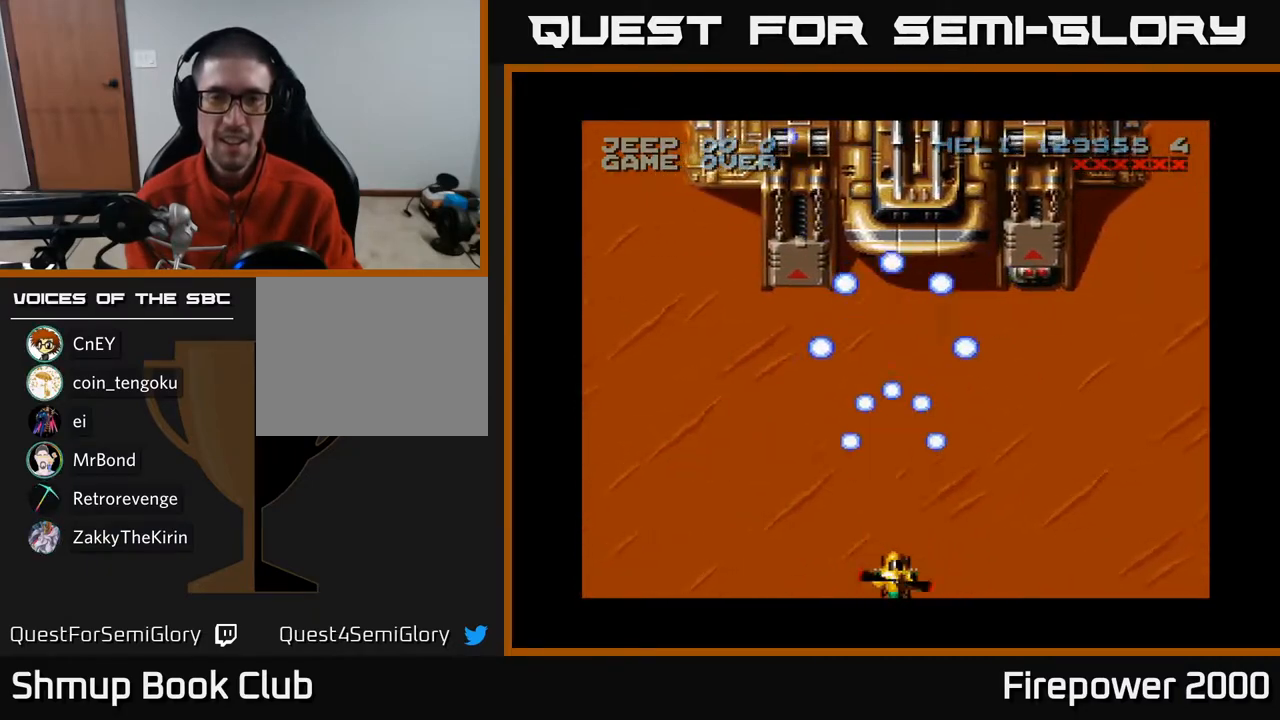
{"buttons": ["A"], "left_stick": "center", "right_stick": "center", "events": [[217, "DPAD_RIGHT", "down"], [250, "DPAD_RIGHT", "up"]]}
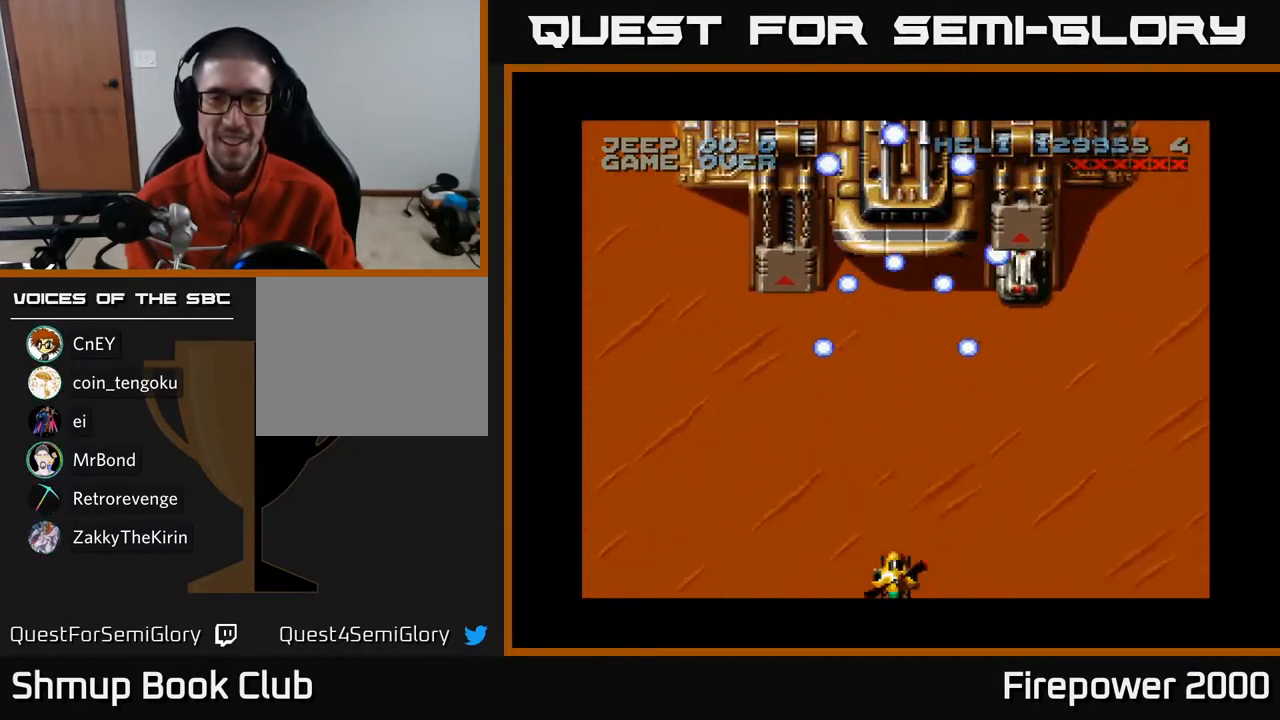
{"buttons": ["A", "DPAD_RIGHT"], "left_stick": "center", "right_stick": "center", "events": [[233, "DPAD_RIGHT", "down"]]}
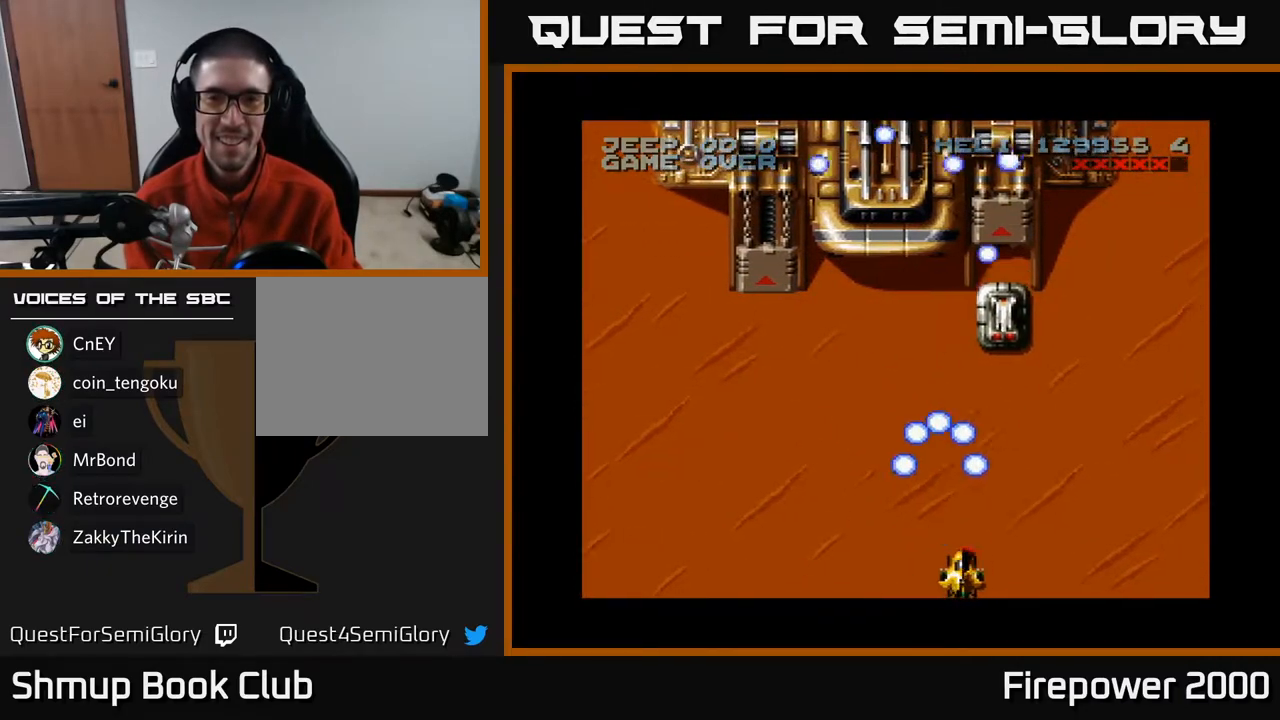
{"buttons": ["A", "DPAD_UP"], "left_stick": "center", "right_stick": "center", "events": [[67, "DPAD_RIGHT", "up"], [67, "DPAD_UP", "down"]]}
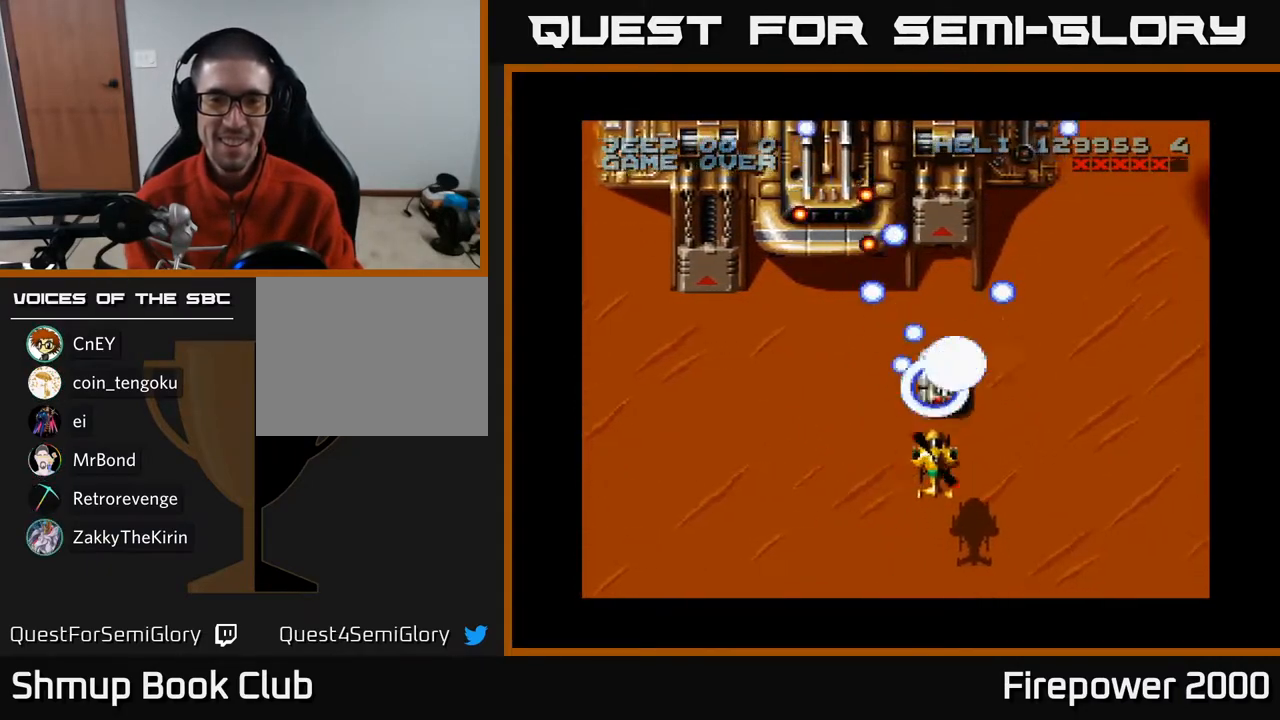
{"buttons": ["A", "DPAD_DOWN"], "left_stick": "center", "right_stick": "center", "events": [[17, "DPAD_DOWN", "down"], [17, "DPAD_UP", "up"], [133, "DPAD_LEFT", "down"], [417, "DPAD_LEFT", "up"]]}
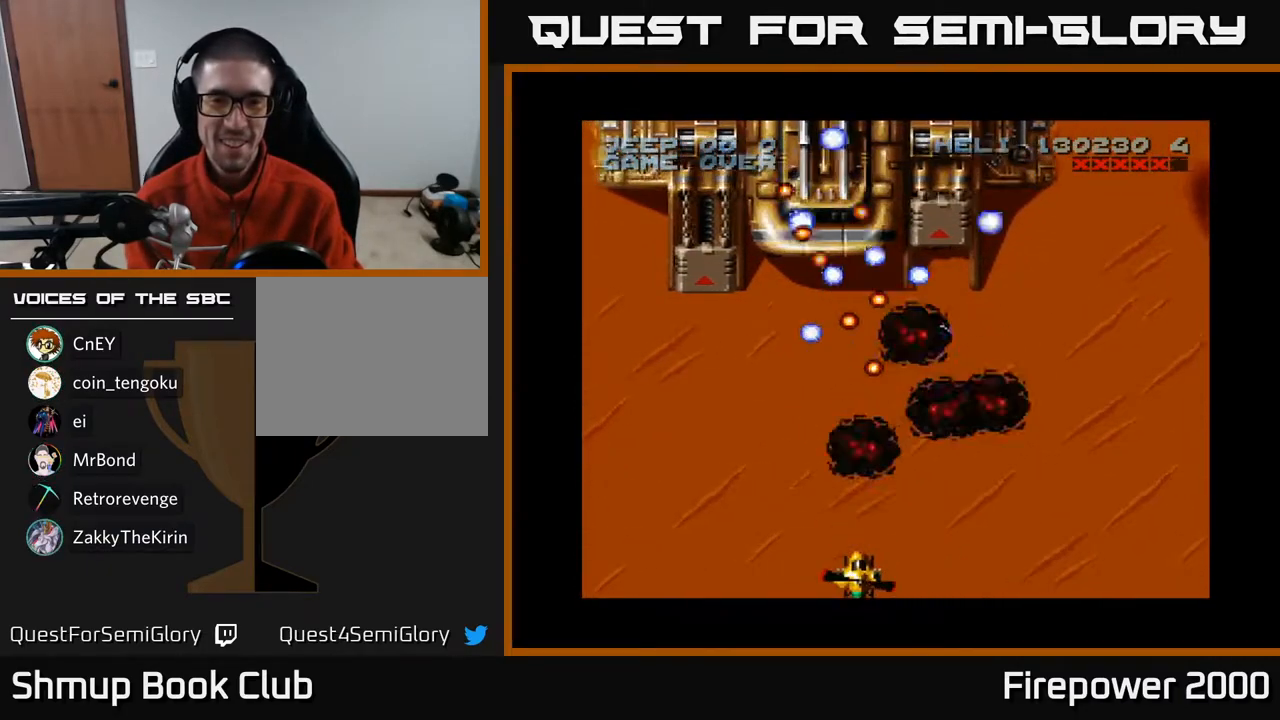
{"buttons": ["A"], "left_stick": "center", "right_stick": "center", "events": [[50, "DPAD_DOWN", "up"], [50, "DPAD_LEFT", "down"], [117, "DPAD_LEFT", "up"], [283, "DPAD_LEFT", "down"], [400, "DPAD_LEFT", "up"]]}